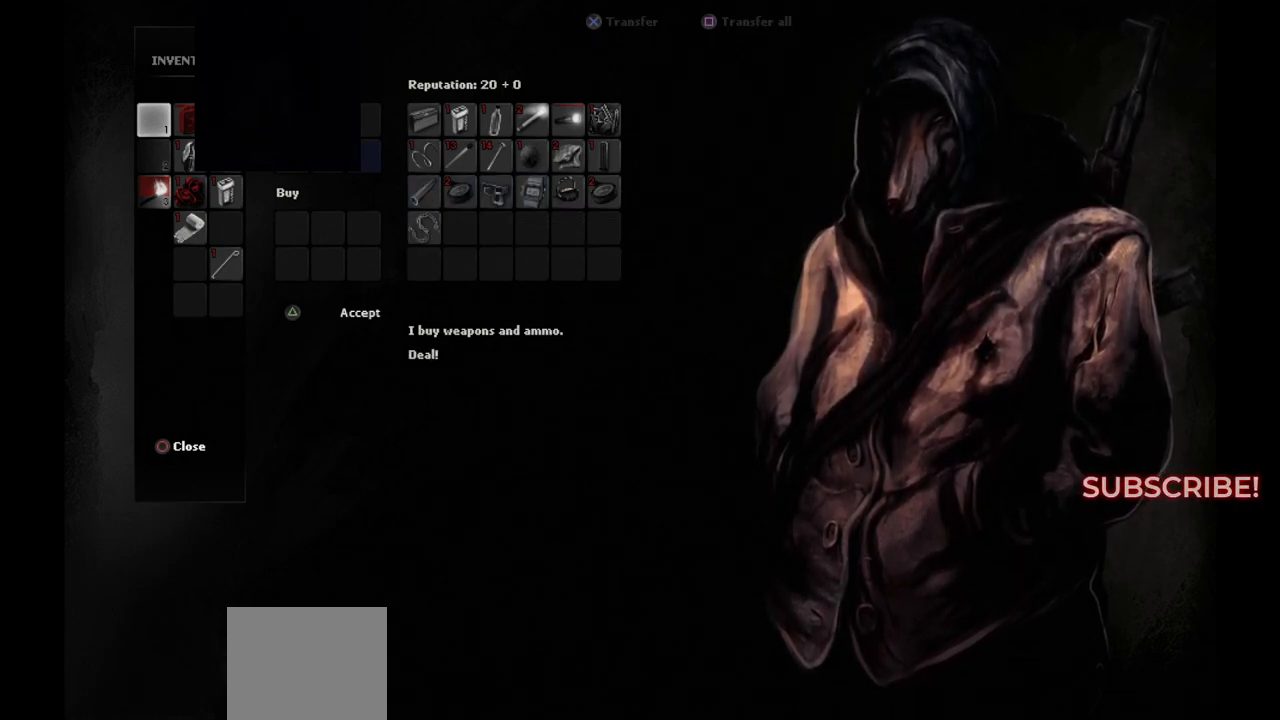
Gameplay with a controller (PlayStation layout); each line is a JSON object with the inputs held at the frame after it. "events" lists button and stick changes between this image and that frame as [ms after this image, input, new state], when the widget could be followed in between.
{"buttons": [], "left_stick": "center", "right_stick": "center", "events": [[33, "DPAD_RIGHT", "up"], [133, "DPAD_RIGHT", "down"], [233, "DPAD_RIGHT", "up"]]}
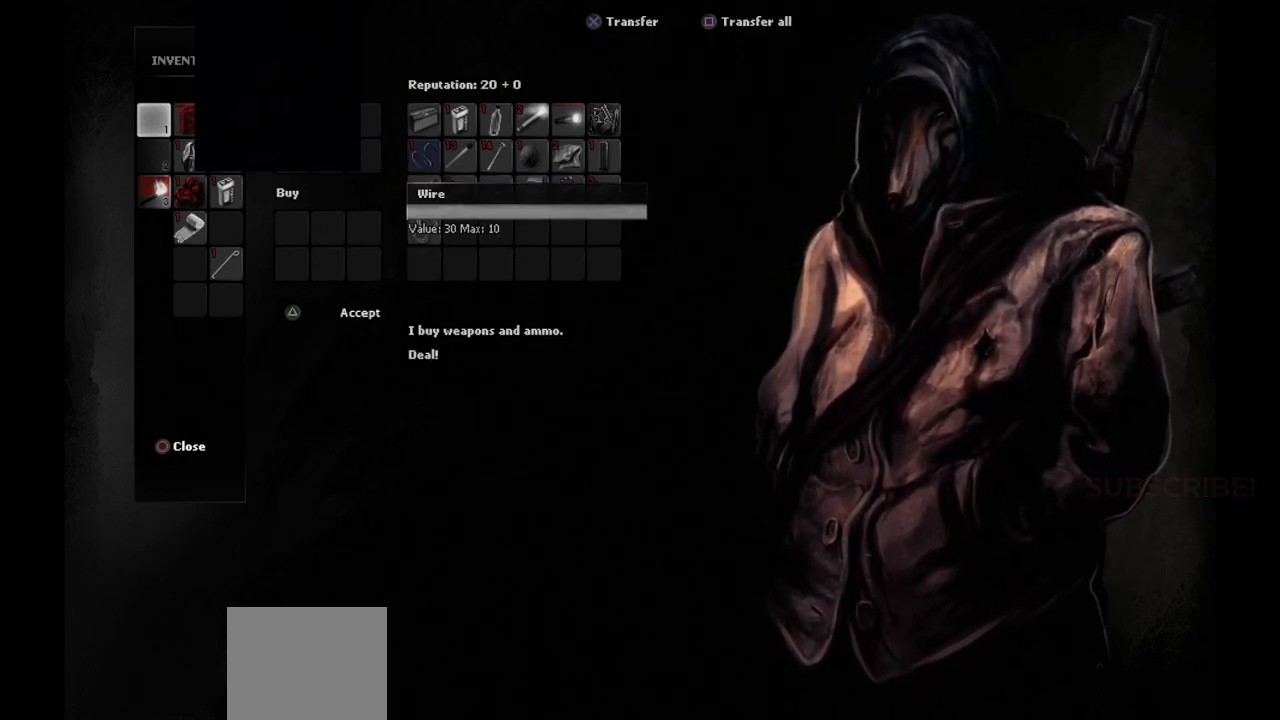
{"buttons": ["DPAD_DOWN"], "left_stick": "center", "right_stick": "center", "events": [[500, "DPAD_DOWN", "down"]]}
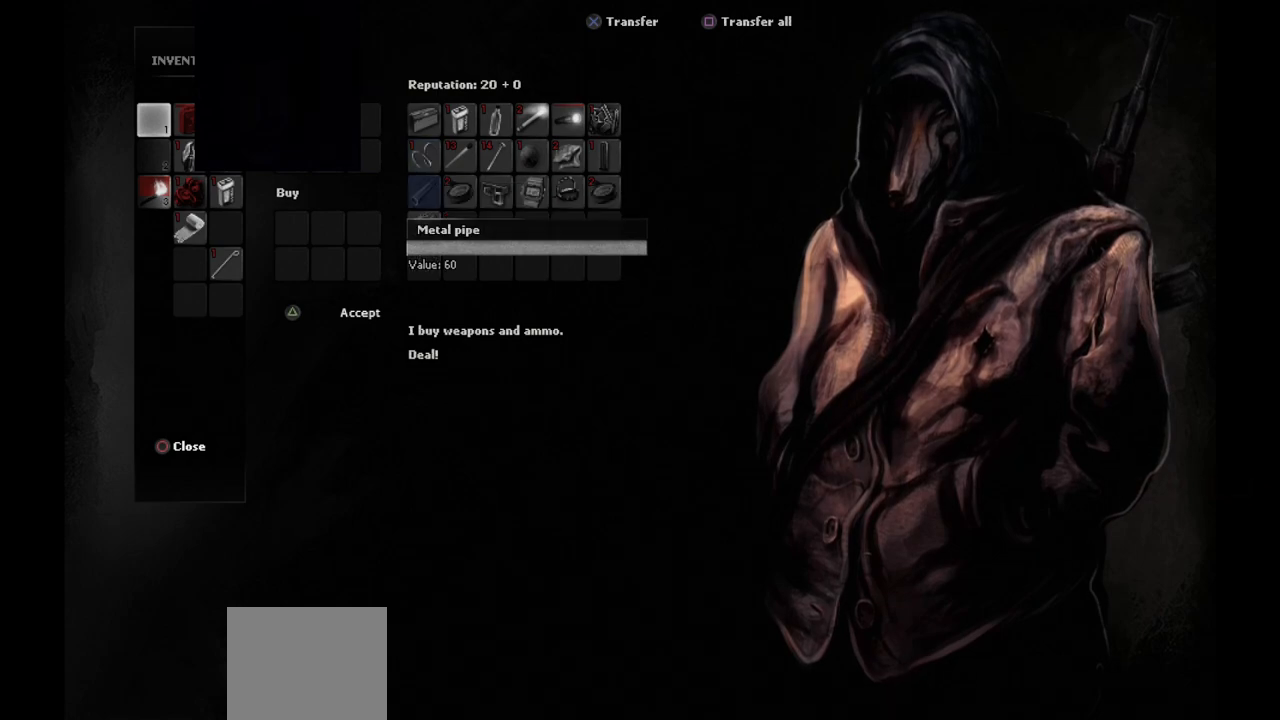
{"buttons": [], "left_stick": "center", "right_stick": "center", "events": [[100, "DPAD_DOWN", "up"], [400, "DPAD_UP", "down"], [467, "DPAD_UP", "up"]]}
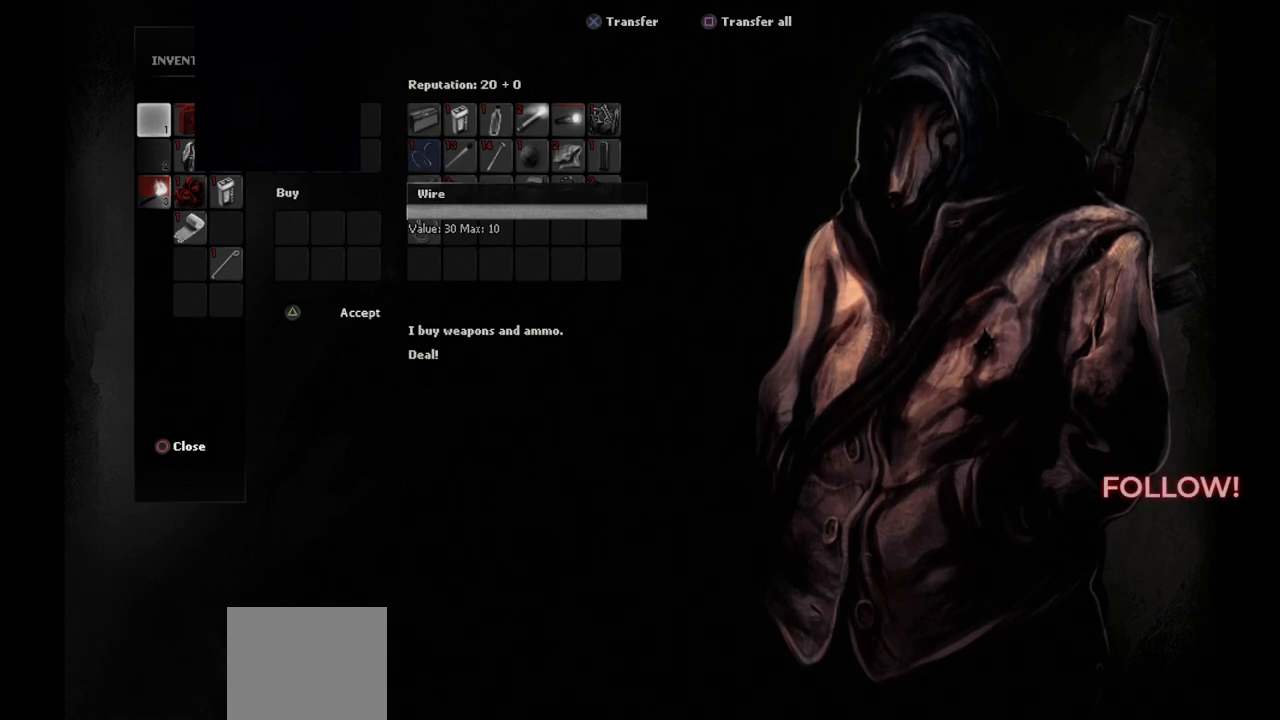
{"buttons": [], "left_stick": "center", "right_stick": "center", "events": [[83, "DPAD_UP", "down"], [167, "DPAD_UP", "up"]]}
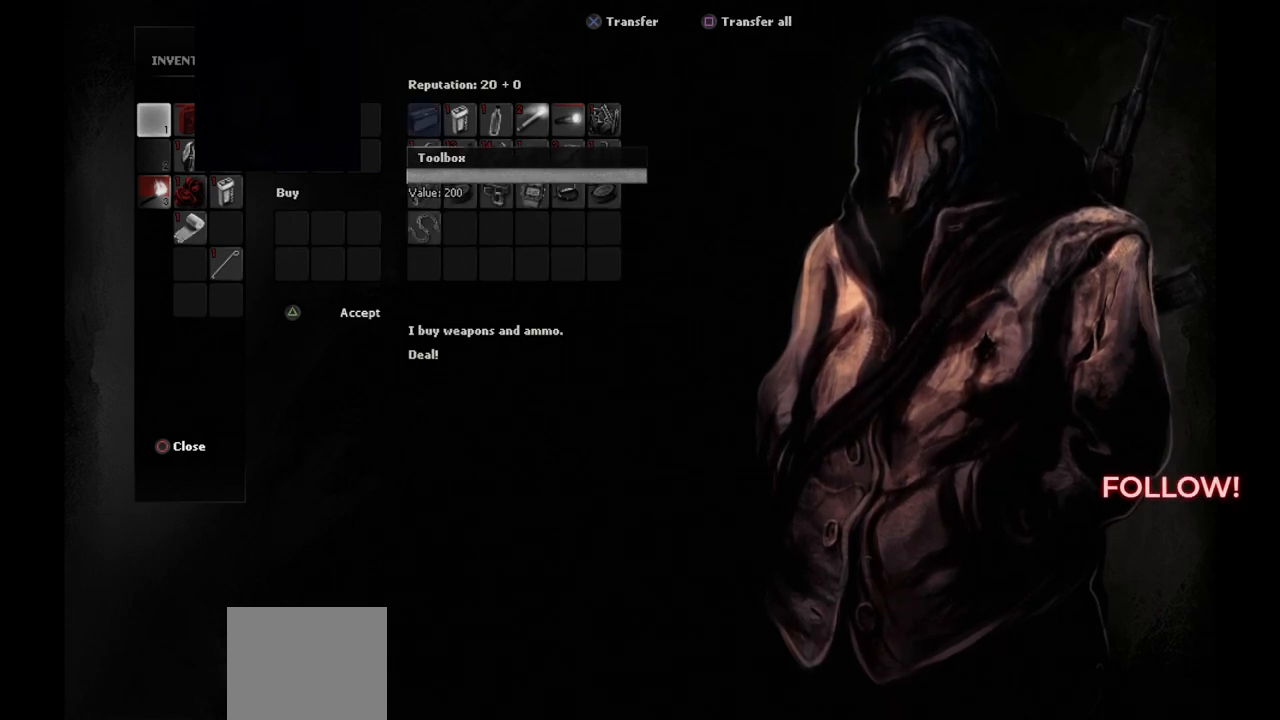
{"buttons": [], "left_stick": "center", "right_stick": "center", "events": [[333, "DPAD_RIGHT", "down"], [417, "DPAD_RIGHT", "up"]]}
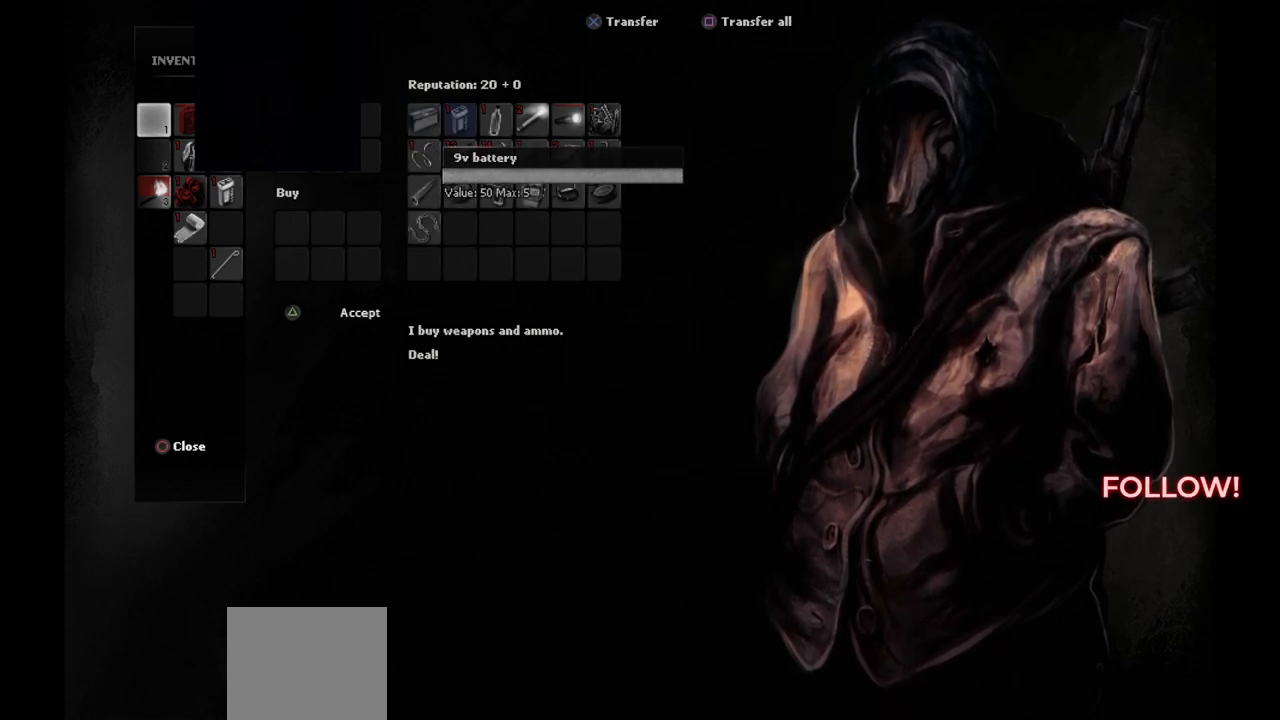
{"buttons": [], "left_stick": "center", "right_stick": "center", "events": [[183, "DPAD_RIGHT", "down"], [283, "DPAD_RIGHT", "up"]]}
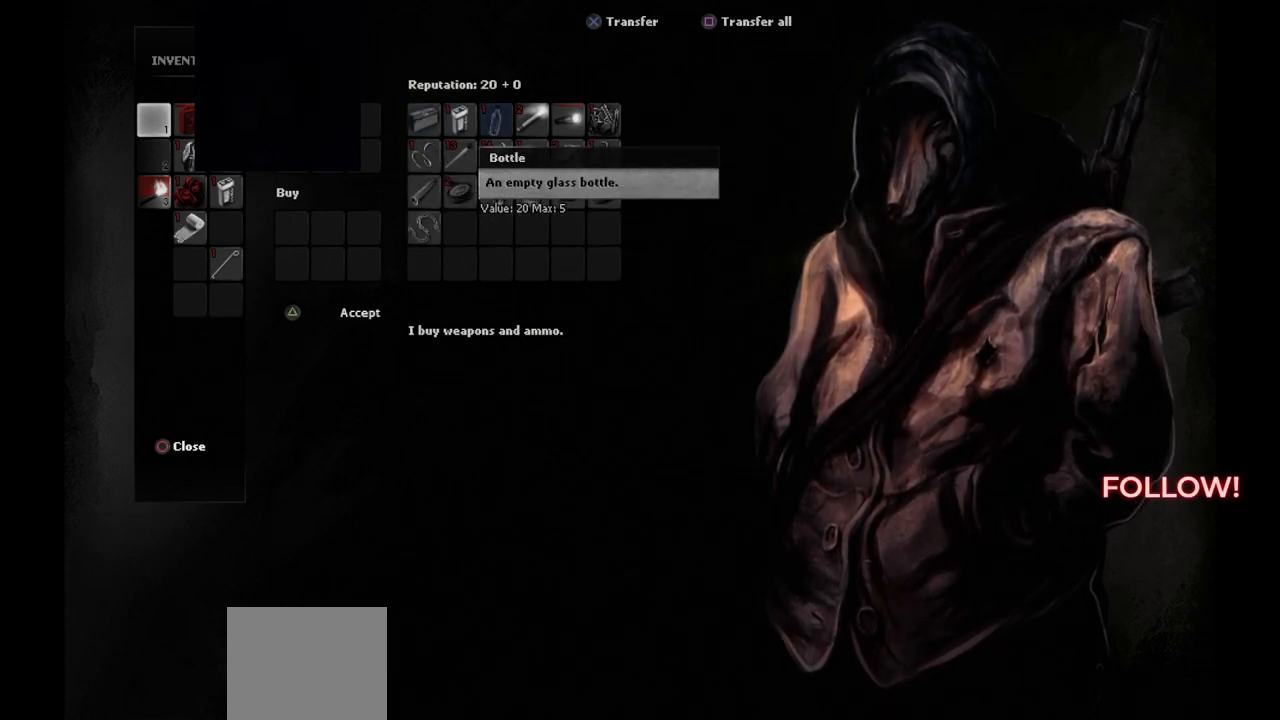
{"buttons": [], "left_stick": "center", "right_stick": "center", "events": []}
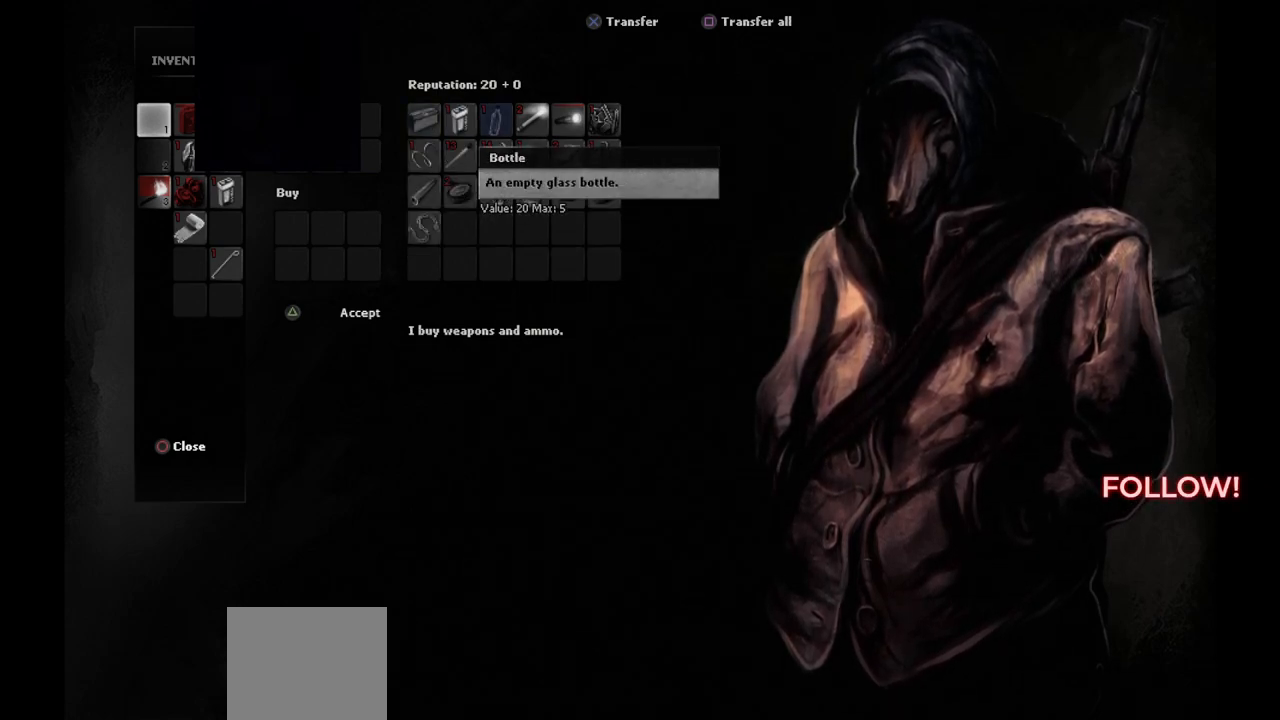
{"buttons": [], "left_stick": "center", "right_stick": "center", "events": []}
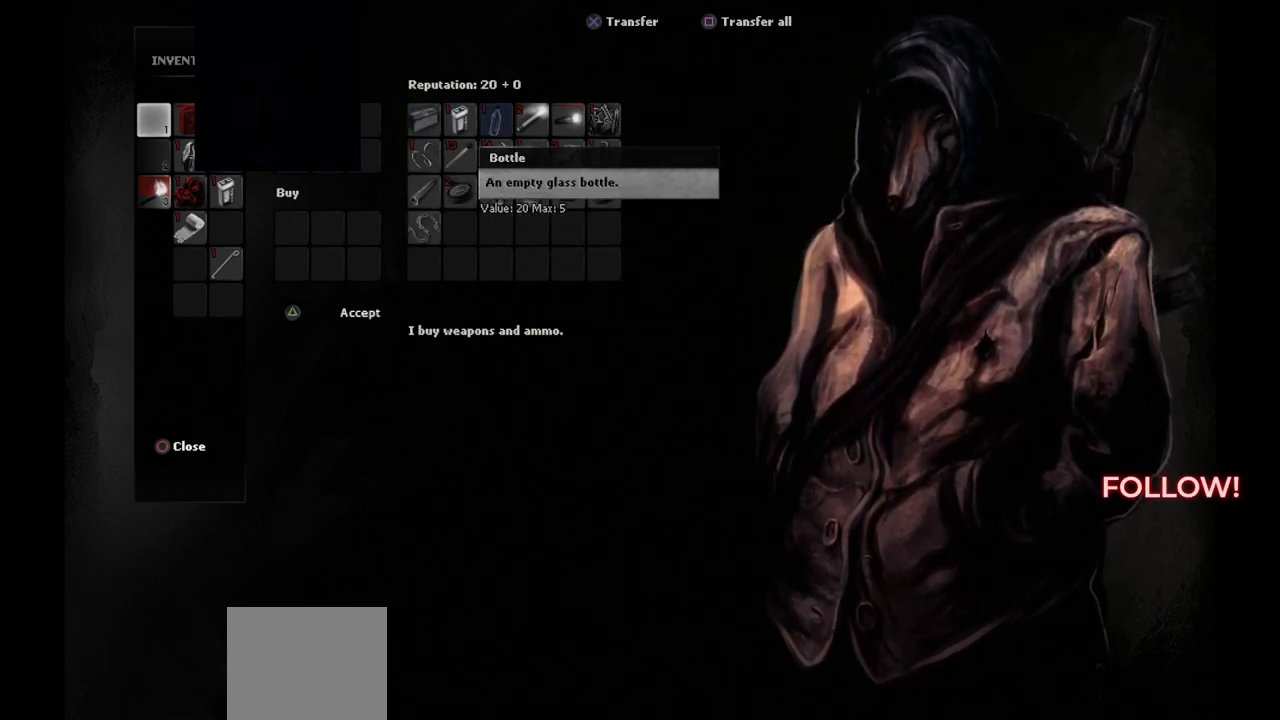
{"buttons": [], "left_stick": "center", "right_stick": "center", "events": []}
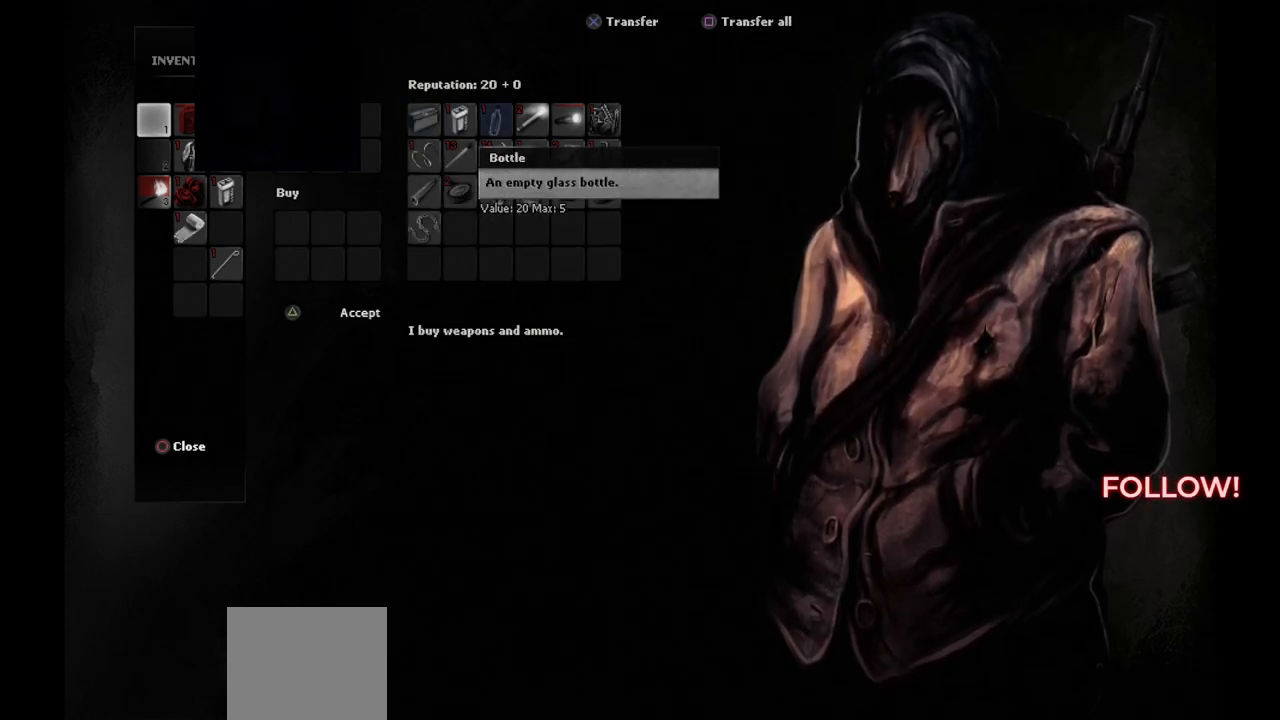
{"buttons": ["DPAD_LEFT"], "left_stick": "center", "right_stick": "center", "events": [[167, "DPAD_LEFT", "down"], [217, "DPAD_LEFT", "up"], [317, "DPAD_LEFT", "down"], [383, "DPAD_LEFT", "up"], [467, "DPAD_LEFT", "down"]]}
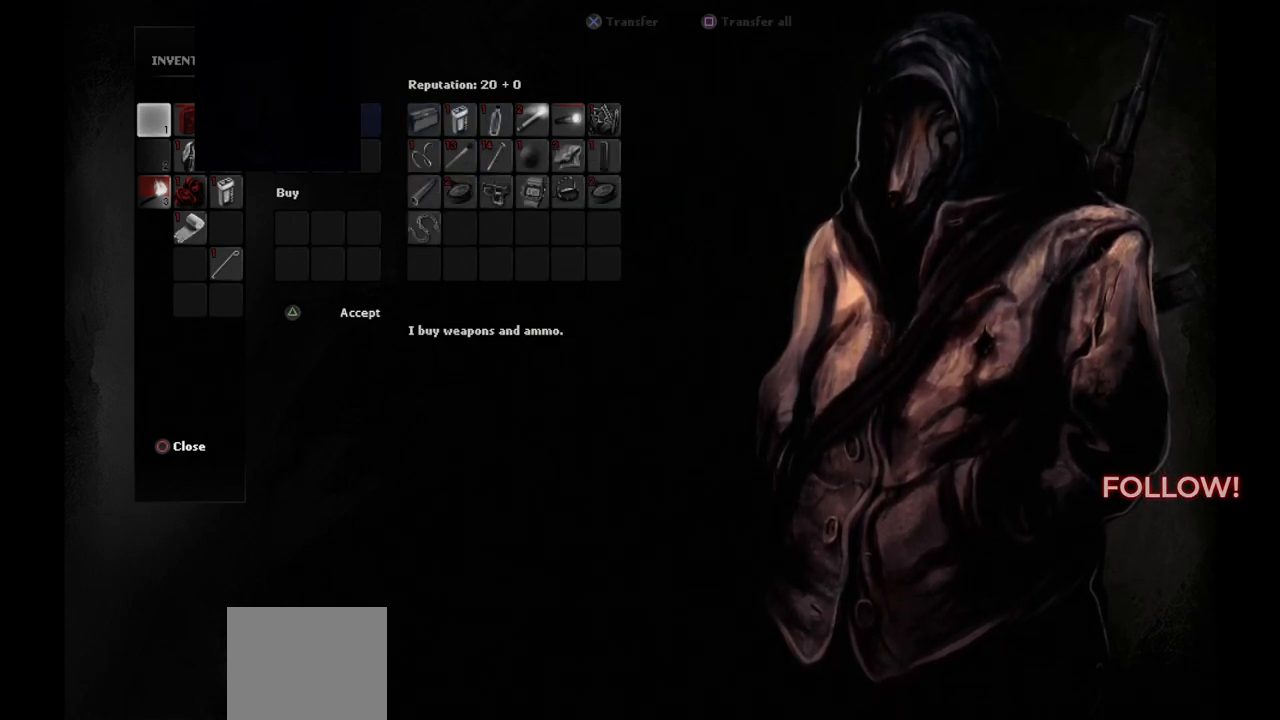
{"buttons": [], "left_stick": "center", "right_stick": "center", "events": [[50, "DPAD_LEFT", "up"], [217, "DPAD_DOWN", "down"], [300, "DPAD_DOWN", "up"], [400, "DPAD_LEFT", "down"], [500, "DPAD_LEFT", "up"]]}
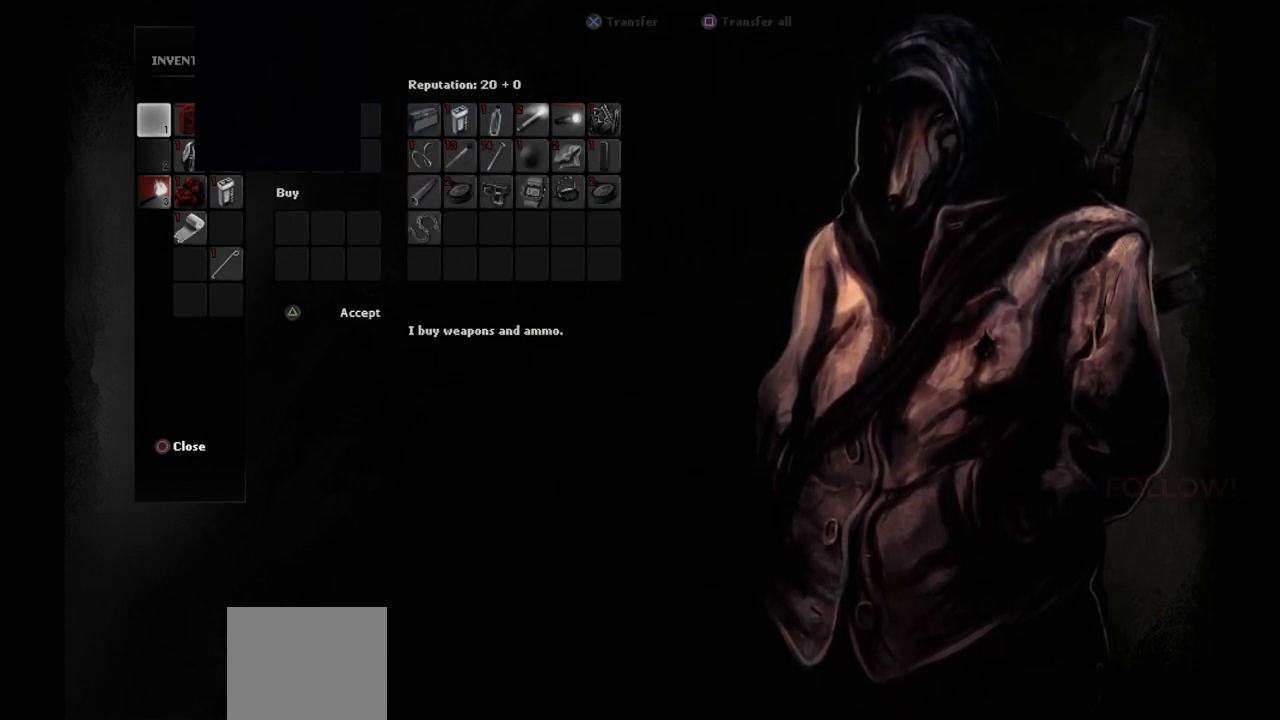
{"buttons": [], "left_stick": "center", "right_stick": "center", "events": [[350, "CIRCLE", "down"], [433, "CIRCLE", "up"]]}
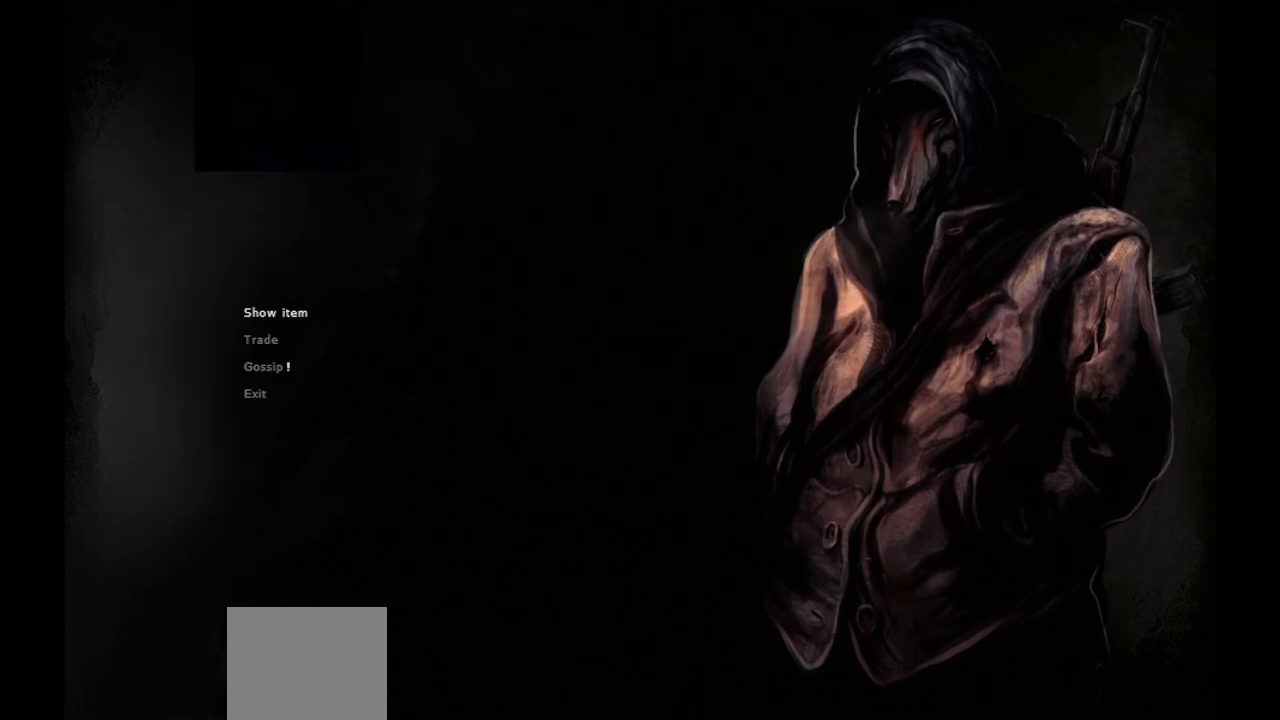
{"buttons": [], "left_stick": "center", "right_stick": "center", "events": []}
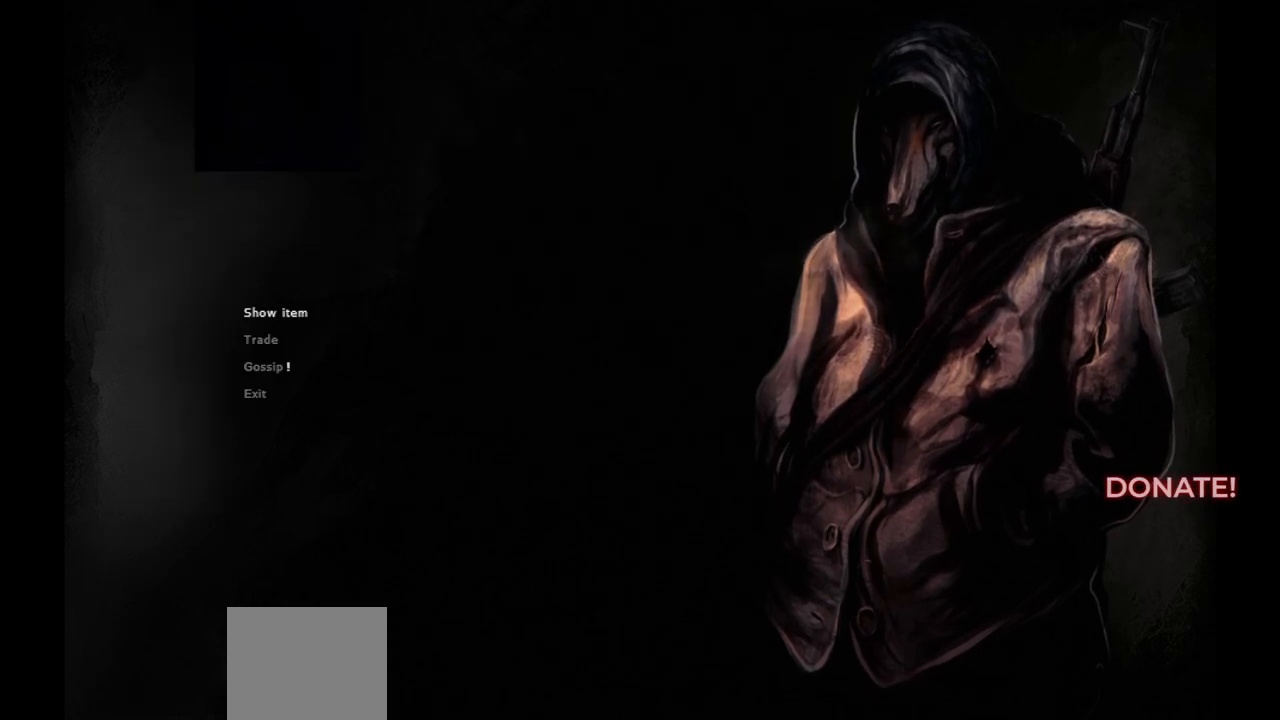
{"buttons": ["CIRCLE"], "left_stick": "center", "right_stick": "center", "events": [[433, "CIRCLE", "down"]]}
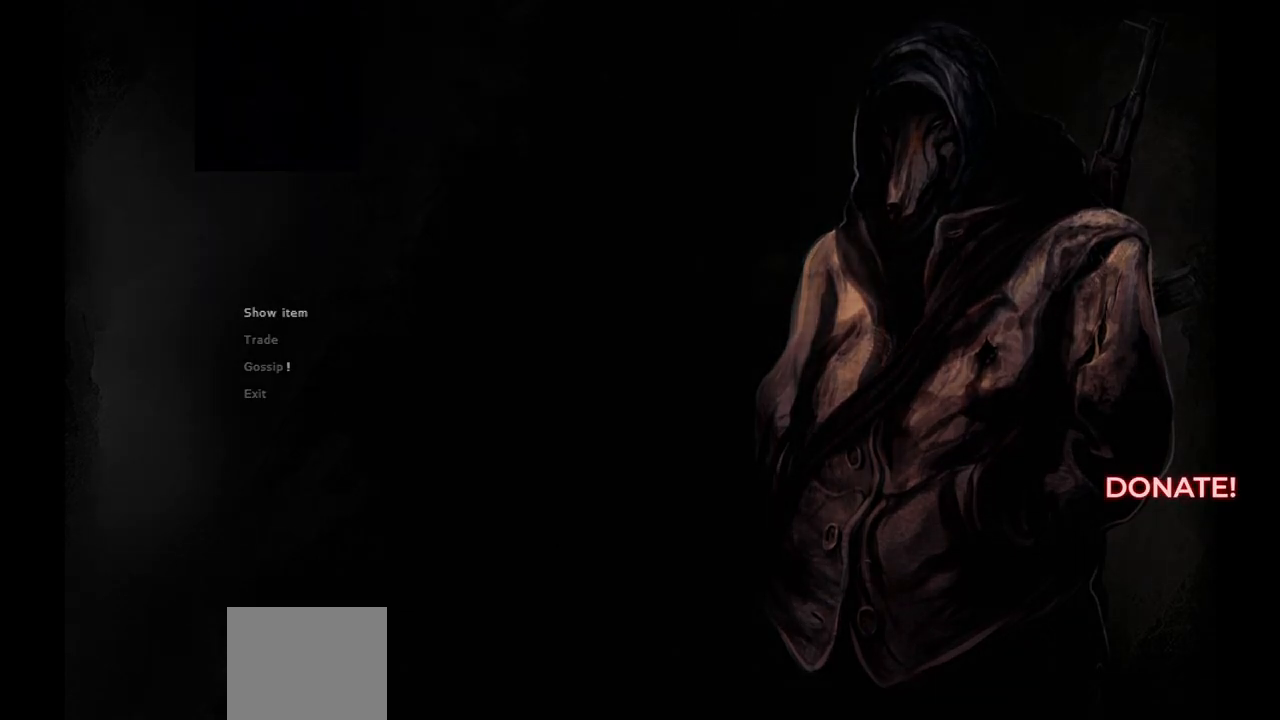
{"buttons": [], "left_stick": "center", "right_stick": "center", "events": [[50, "CIRCLE", "up"]]}
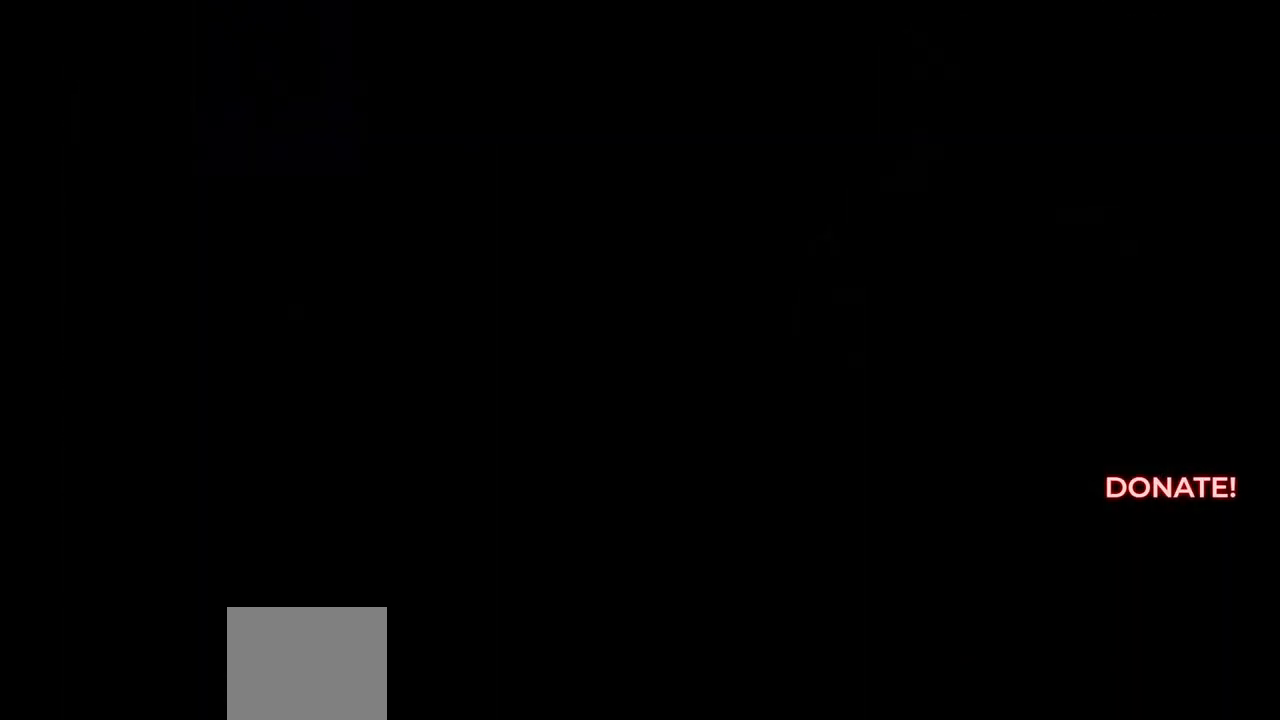
{"buttons": [], "left_stick": "center", "right_stick": "center", "events": []}
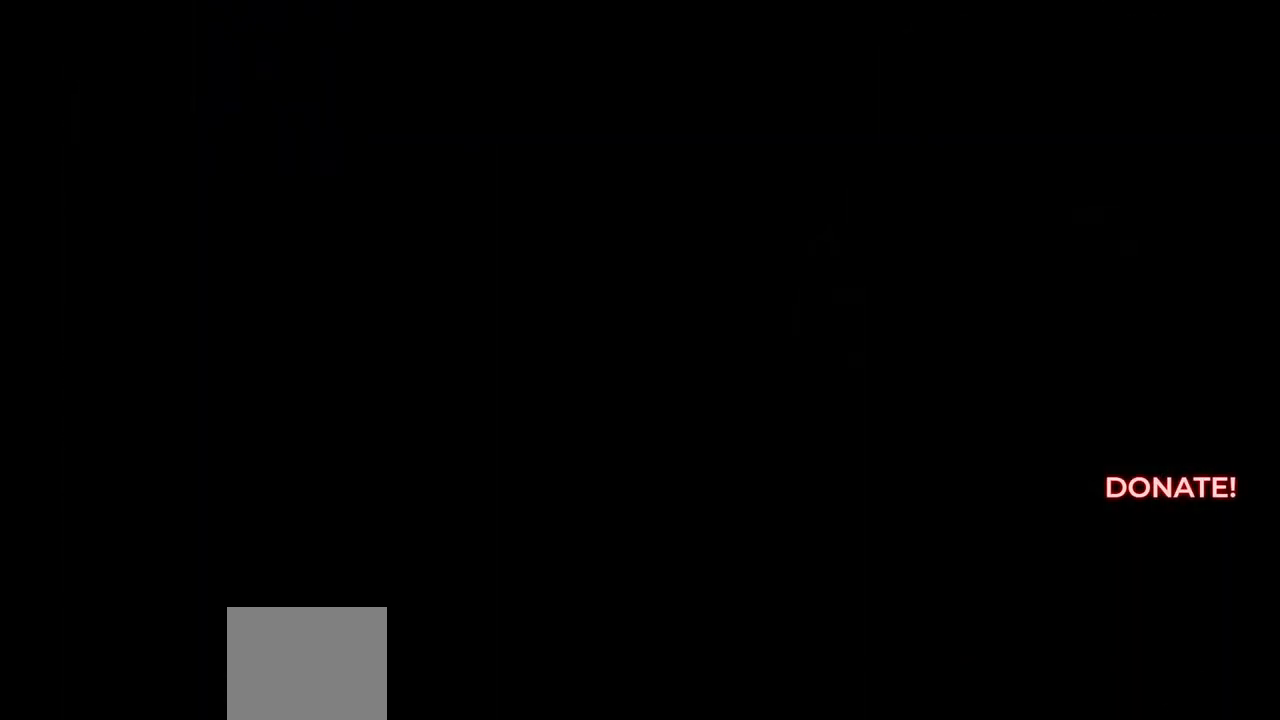
{"buttons": [], "left_stick": "center", "right_stick": "center", "events": []}
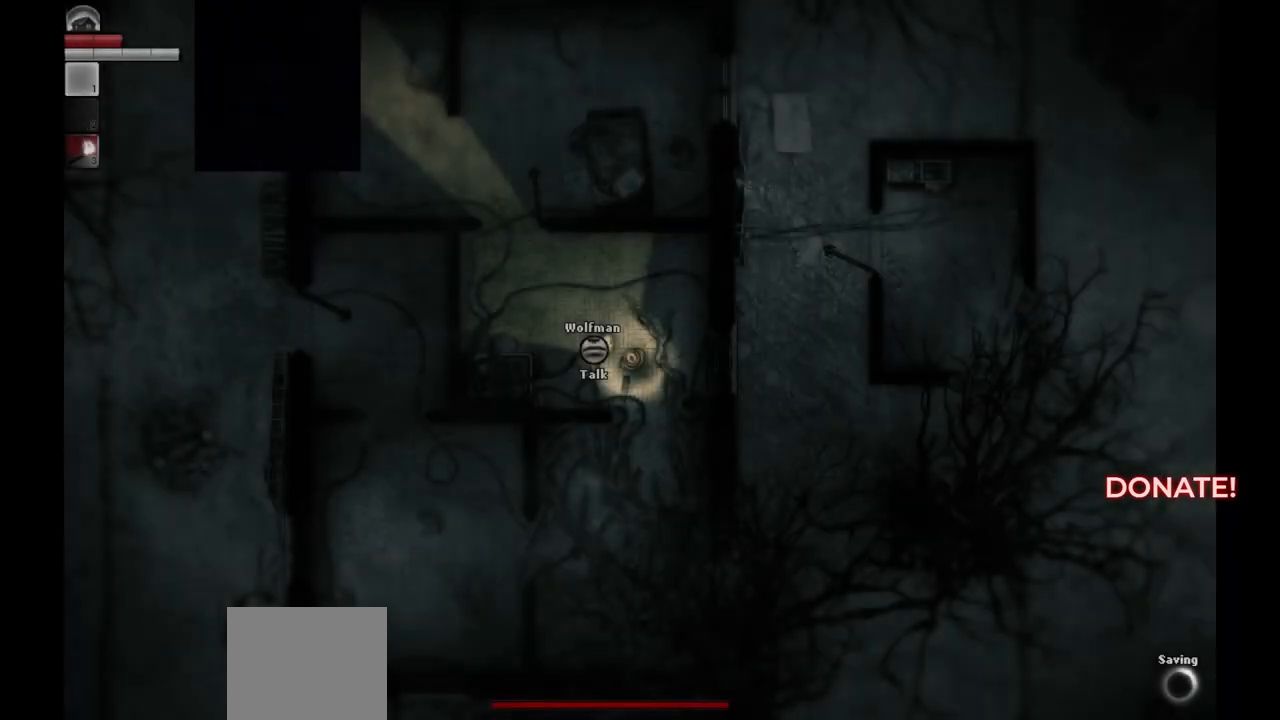
{"buttons": [], "left_stick": "down-right", "right_stick": "center", "events": [[433, "left_stick", "down-right"]]}
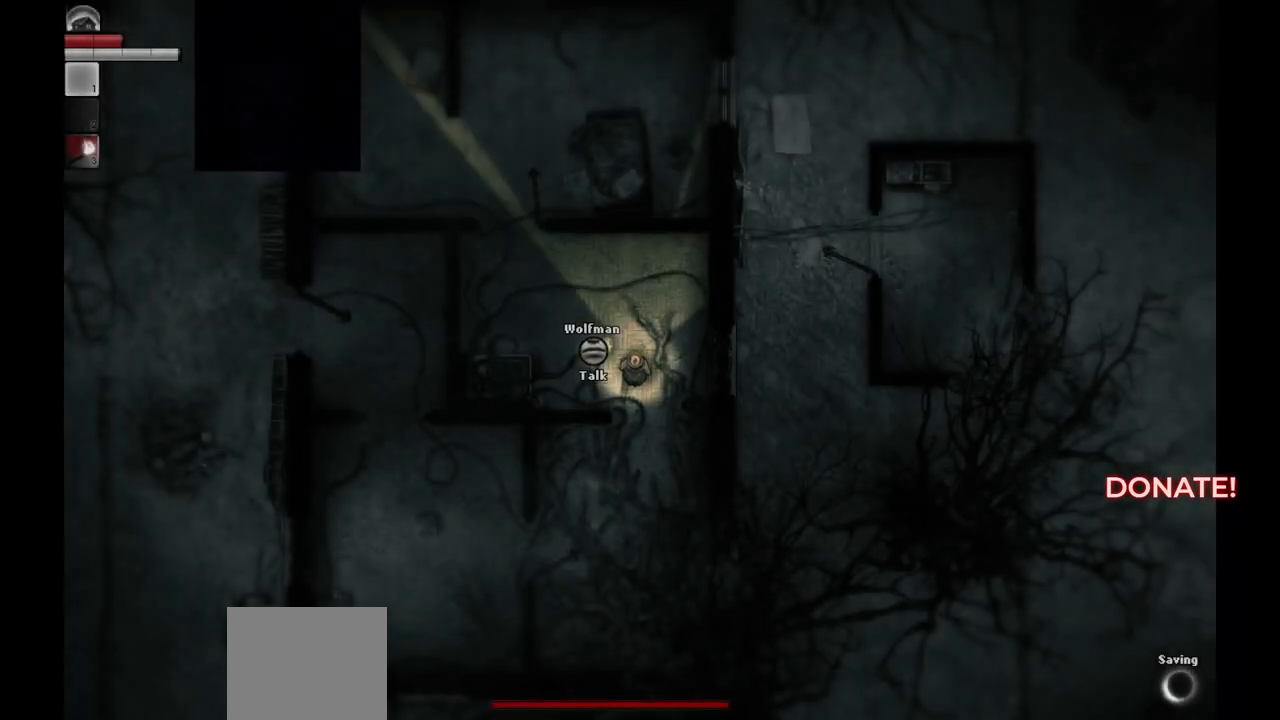
{"buttons": [], "left_stick": "down", "right_stick": "center", "events": [[150, "left_stick", "down"]]}
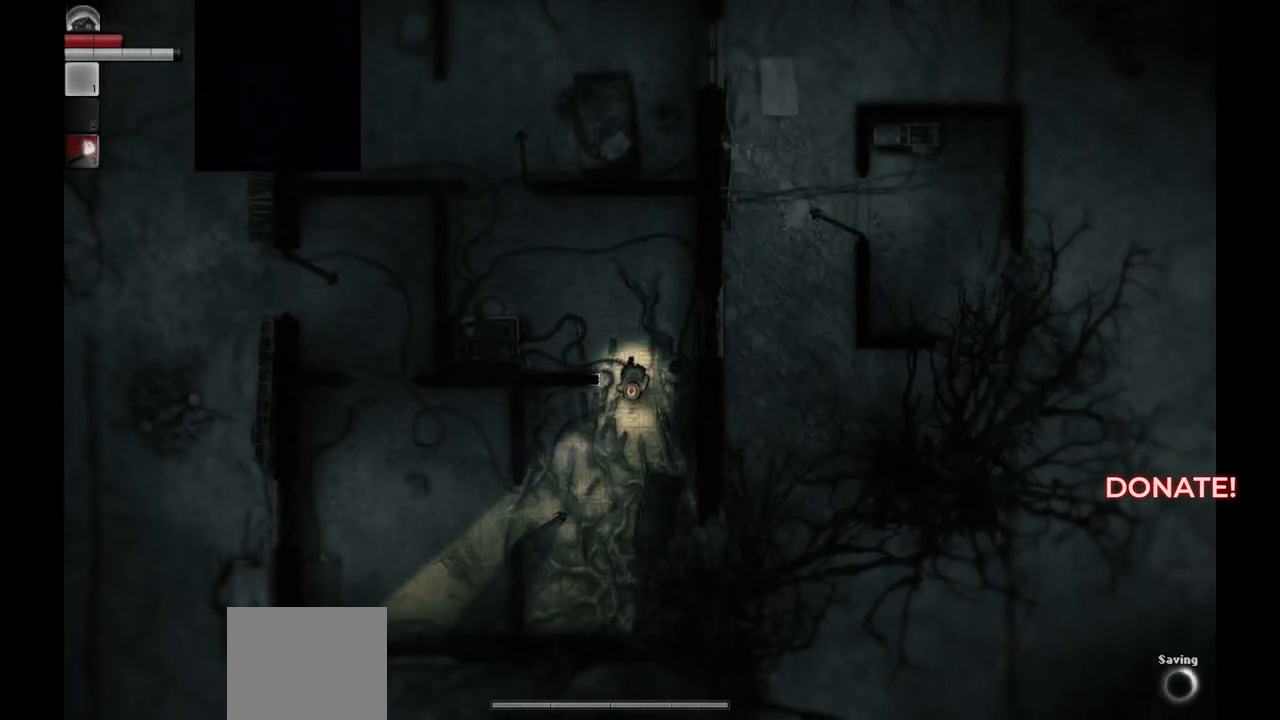
{"buttons": [], "left_stick": "down-right", "right_stick": "center", "events": [[450, "left_stick", "down-right"]]}
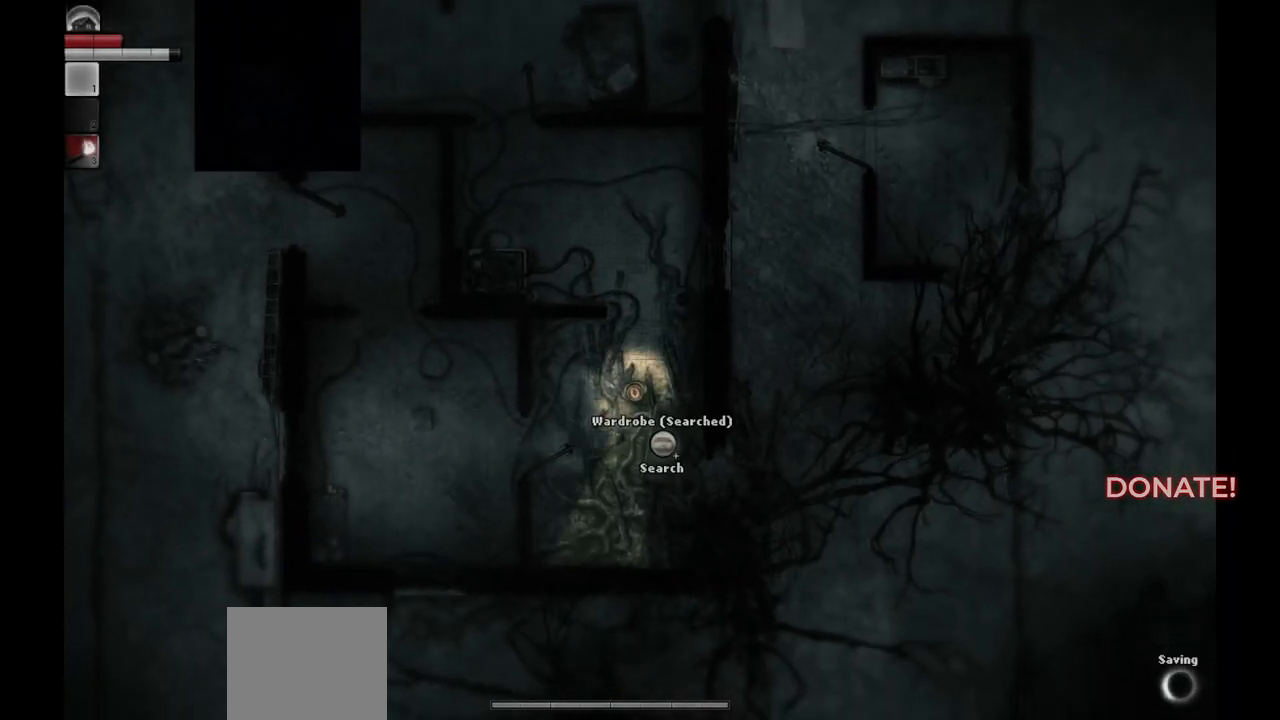
{"buttons": [], "left_stick": "center", "right_stick": "center", "events": [[50, "left_stick", "center"], [217, "CROSS", "down"], [300, "CROSS", "up"]]}
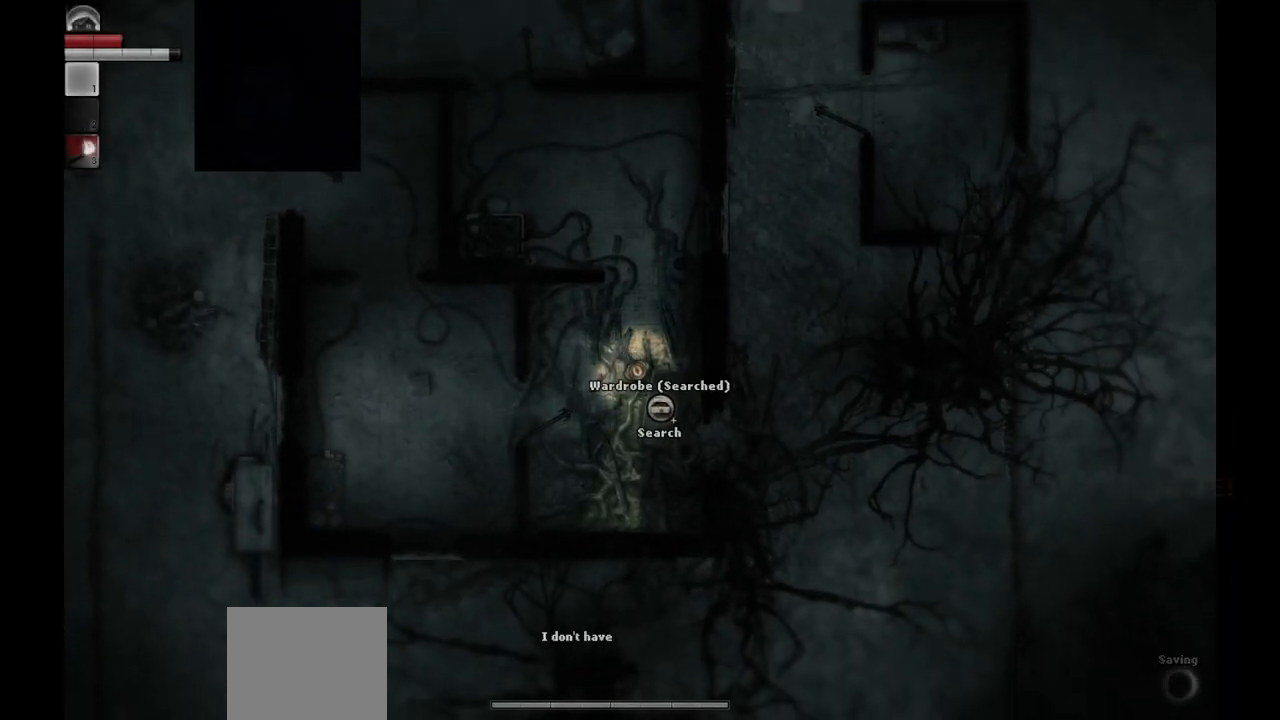
{"buttons": [], "left_stick": "center", "right_stick": "center", "events": []}
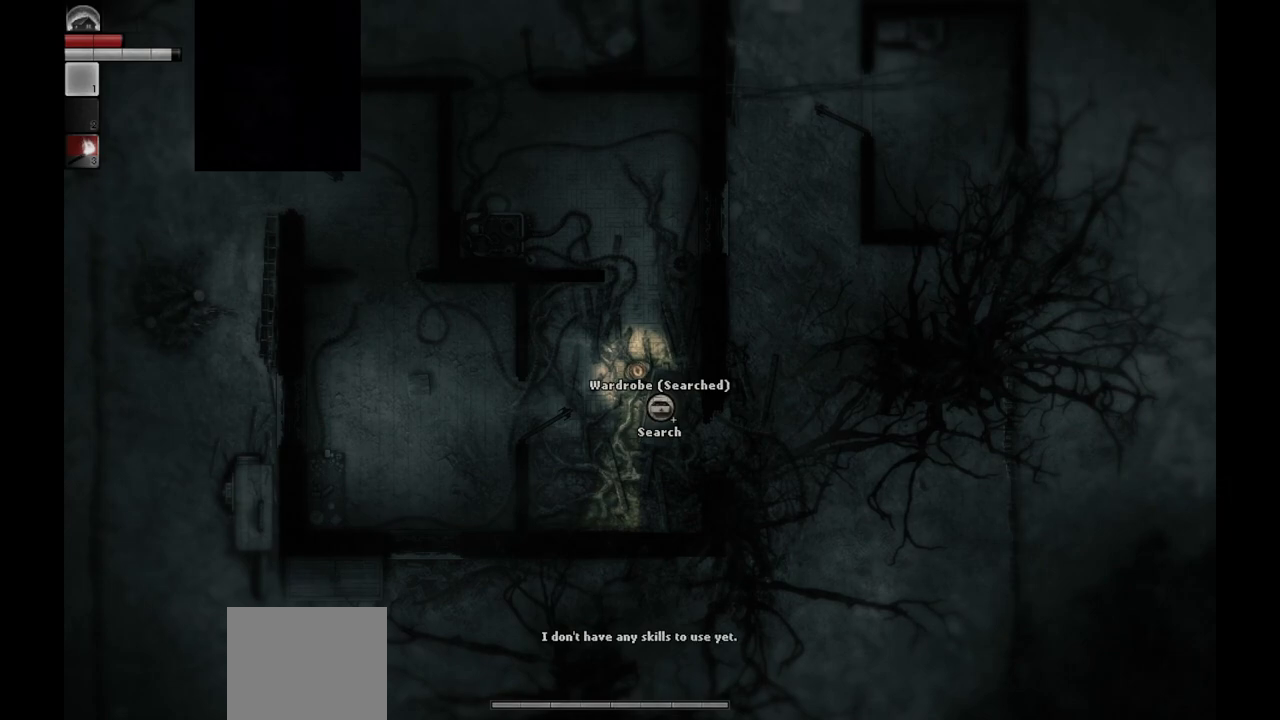
{"buttons": [], "left_stick": "down-left", "right_stick": "center", "events": [[283, "left_stick", "left"], [400, "left_stick", "down-left"]]}
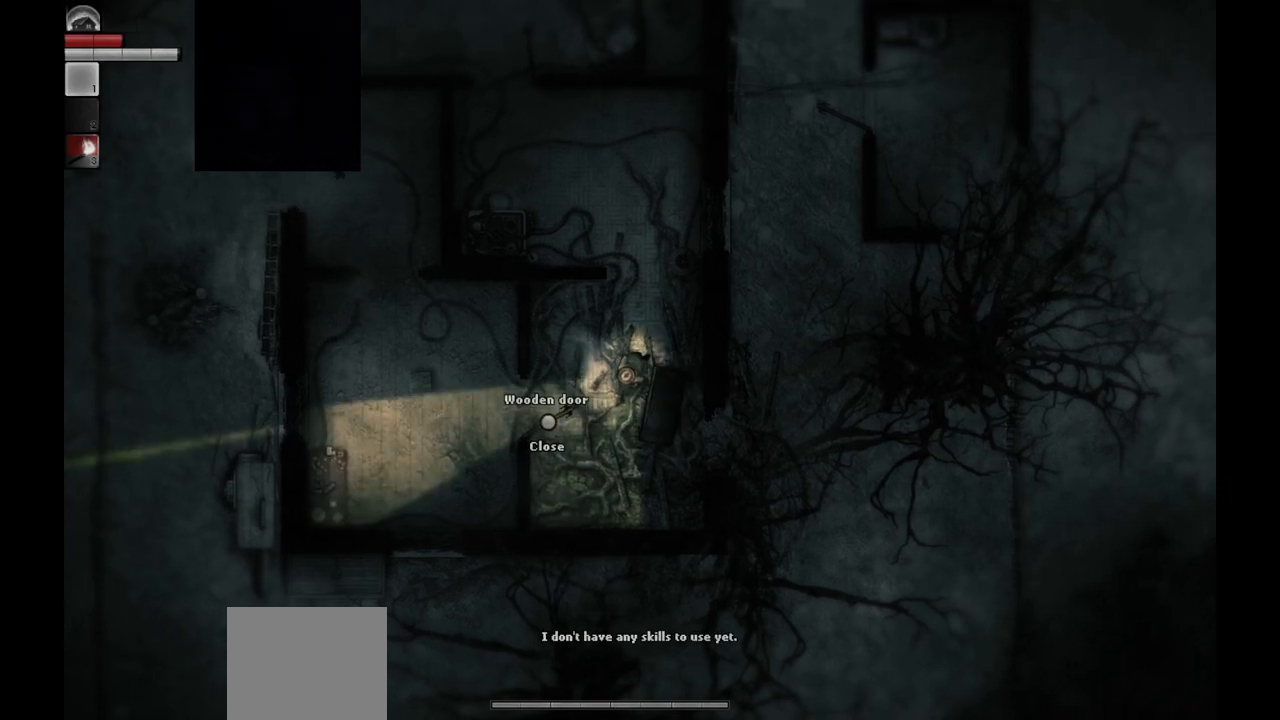
{"buttons": ["R1"], "left_stick": "center", "right_stick": "center", "events": [[100, "left_stick", "down-right"], [200, "left_stick", "center"], [467, "R1", "down"]]}
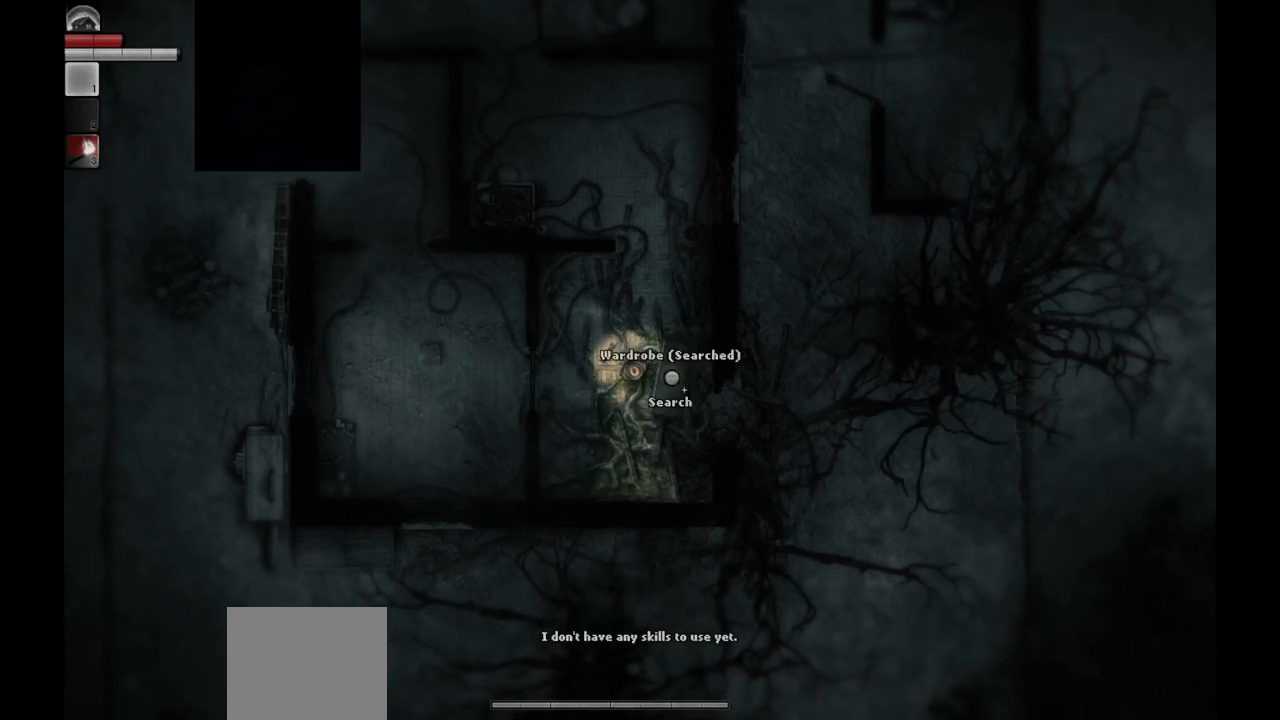
{"buttons": ["R1"], "left_stick": "center", "right_stick": "center", "events": [[50, "R1", "up"], [117, "left_stick", "right"], [233, "left_stick", "center"], [483, "R1", "down"]]}
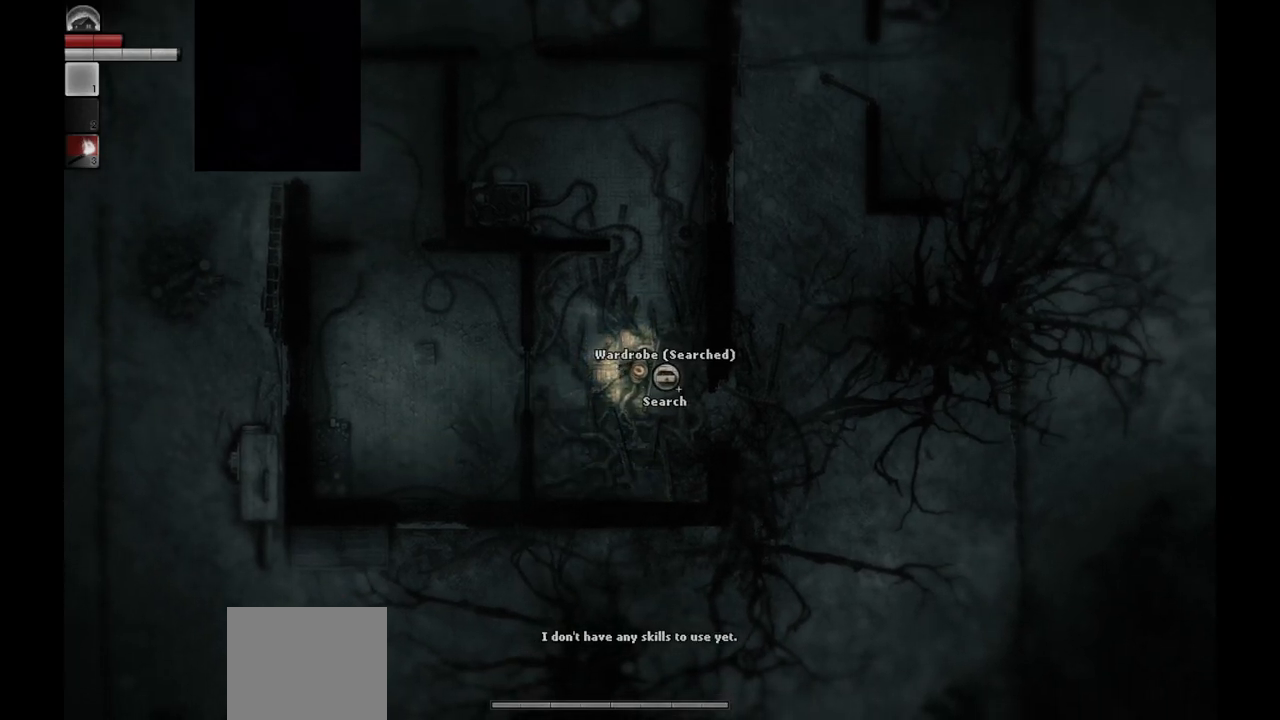
{"buttons": [], "left_stick": "center", "right_stick": "center", "events": [[67, "R1", "up"]]}
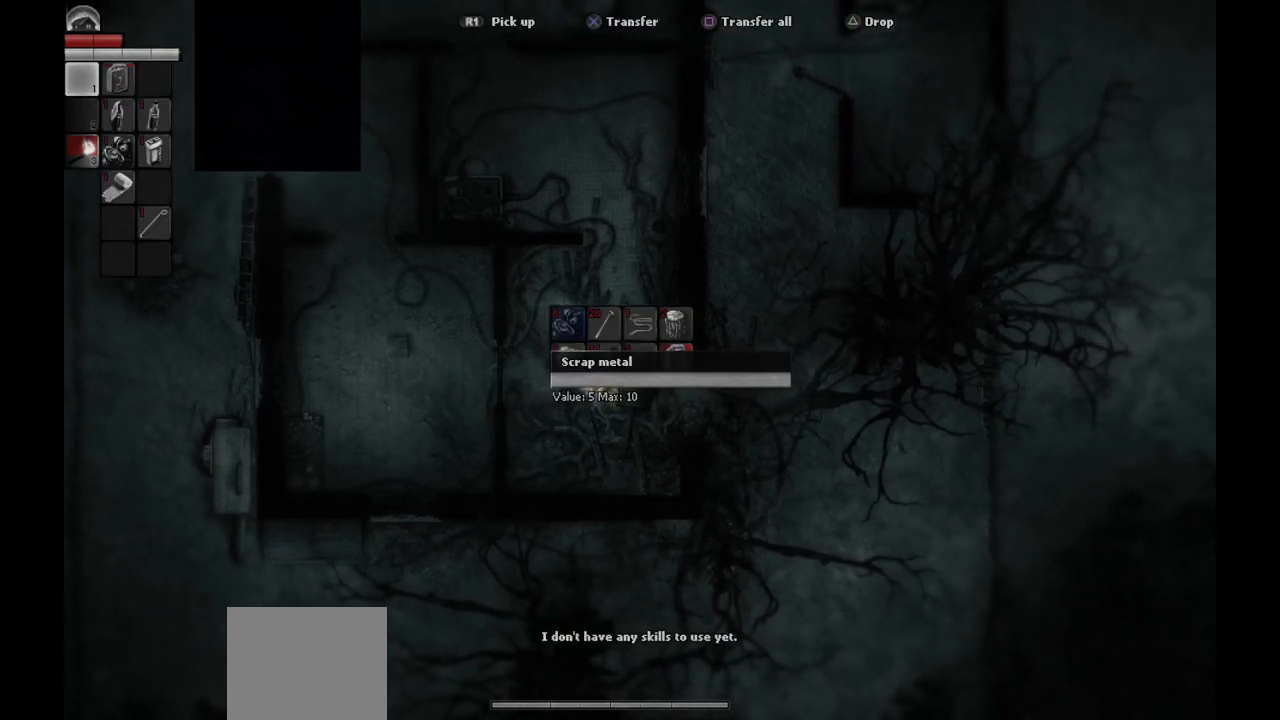
{"buttons": [], "left_stick": "center", "right_stick": "center", "events": [[217, "DPAD_DOWN", "down"], [333, "DPAD_DOWN", "up"]]}
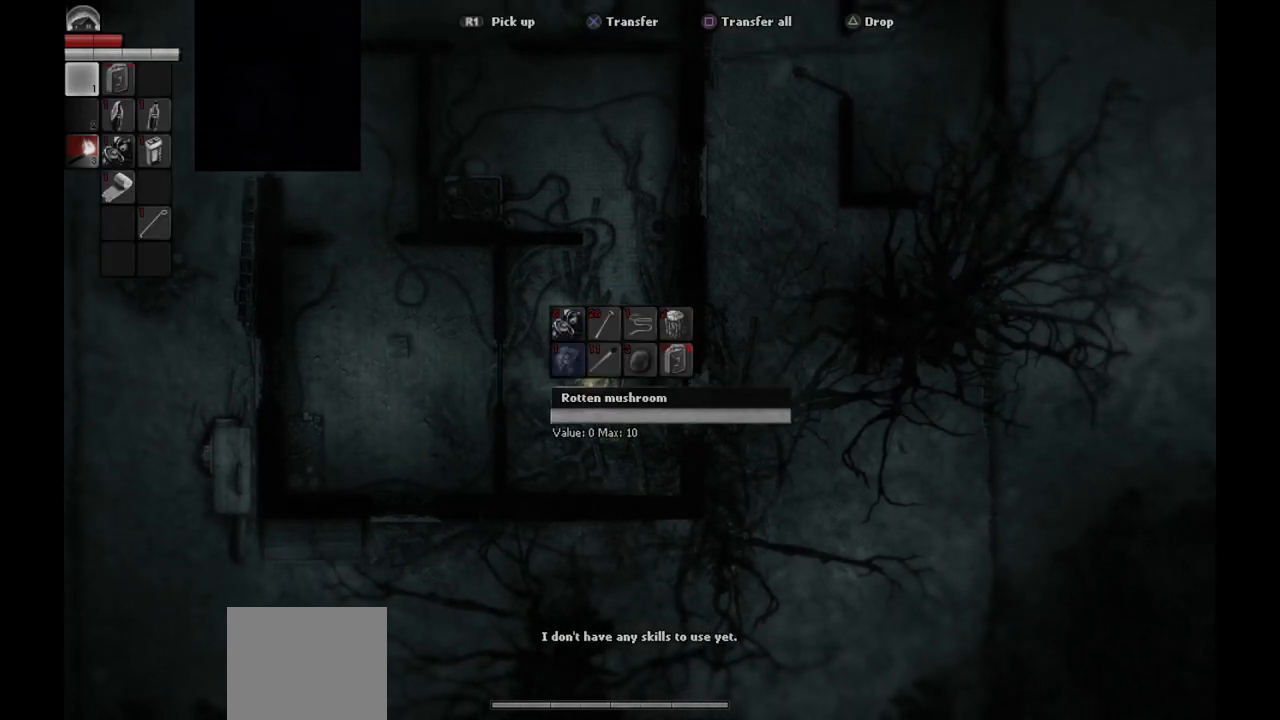
{"buttons": [], "left_stick": "center", "right_stick": "center", "events": [[433, "DPAD_RIGHT", "down"], [500, "DPAD_RIGHT", "up"]]}
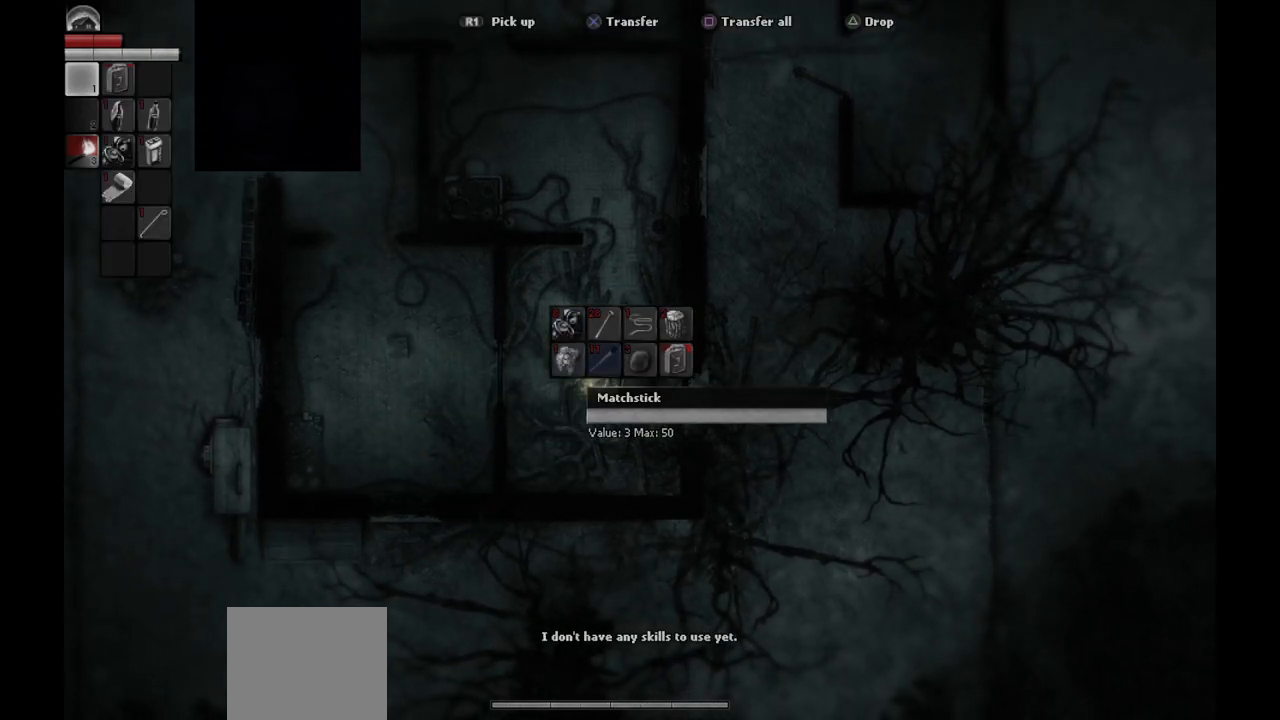
{"buttons": ["DPAD_LEFT"], "left_stick": "center", "right_stick": "center", "events": [[83, "DPAD_RIGHT", "down"], [183, "DPAD_RIGHT", "up"], [500, "DPAD_LEFT", "down"]]}
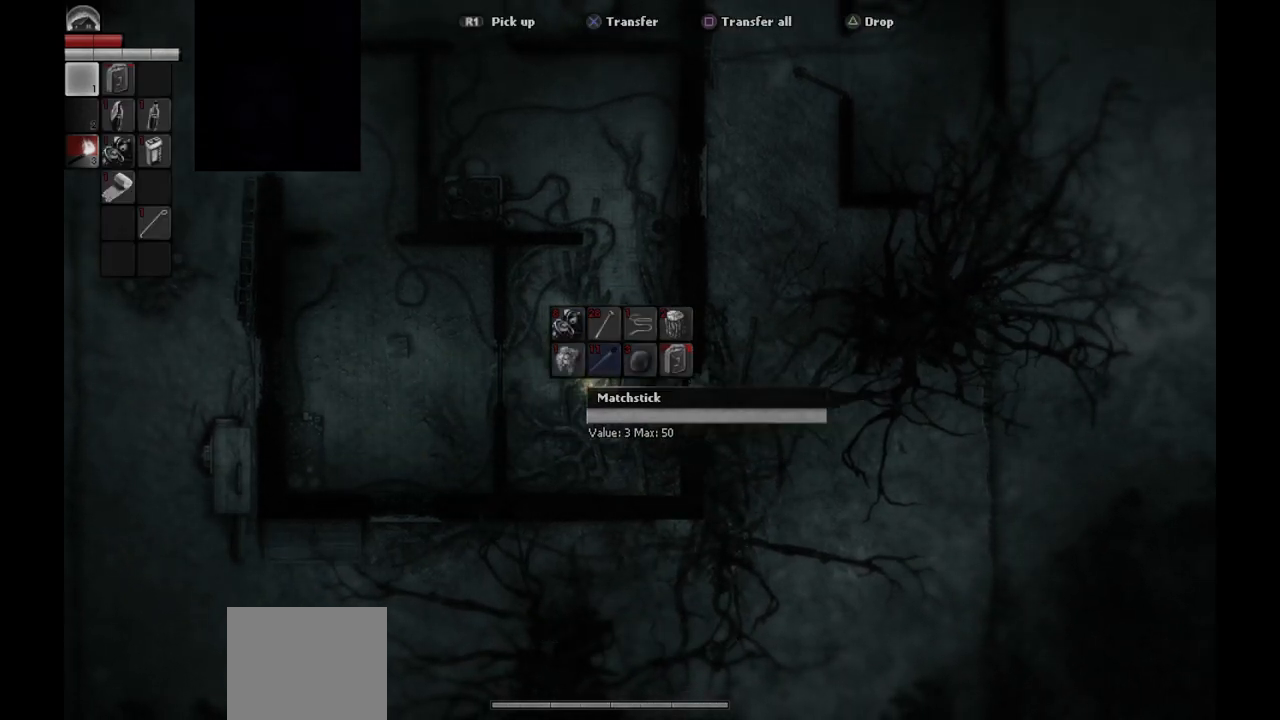
{"buttons": [], "left_stick": "center", "right_stick": "center", "events": [[83, "DPAD_LEFT", "up"], [167, "DPAD_LEFT", "down"], [250, "DPAD_LEFT", "up"], [400, "DPAD_UP", "down"], [450, "DPAD_UP", "up"]]}